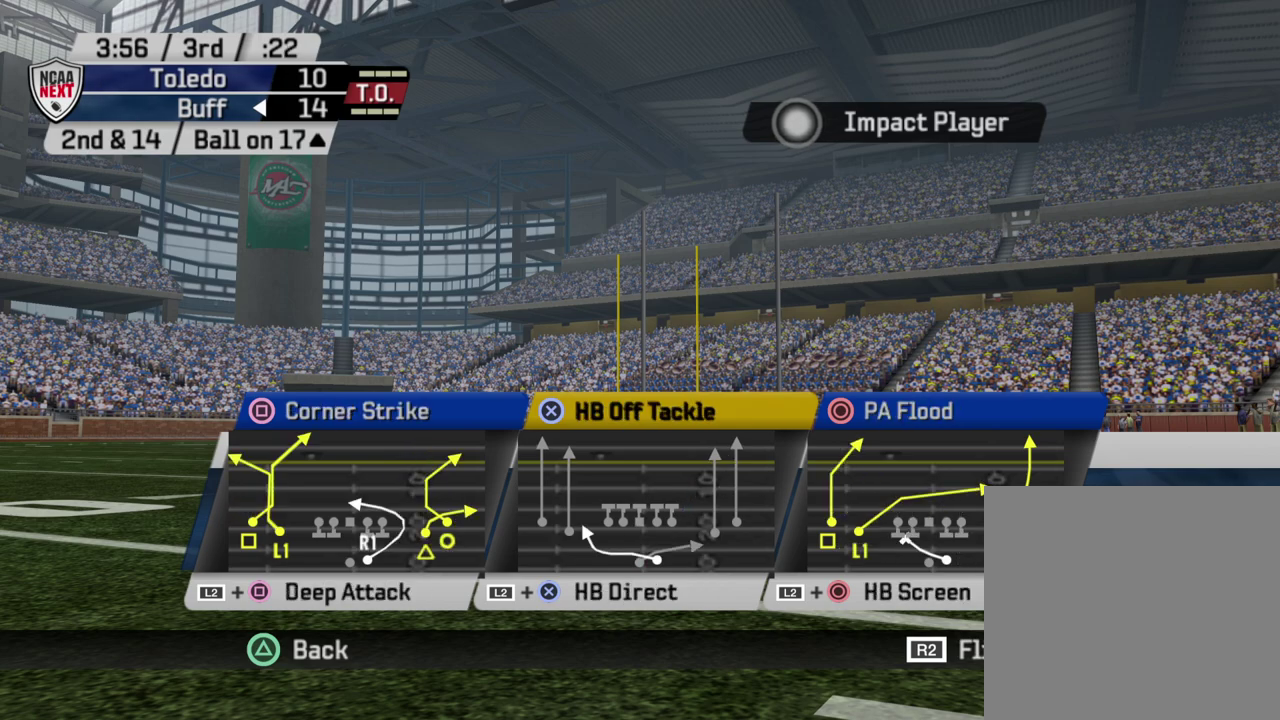
Gameplay with a controller (PlayStation layout); each line is a JSON object with the inputs held at the frame after it (dt_ms = milliseconds from this image to that frame). "events" lists button and stick changes between this image and that frame as [ms after this image, input, new state], when the widget could be followed in between. Not read: R1.
{"dt_ms": 300, "buttons": ["DPAD_DOWN"], "left_stick": "center", "right_stick": "center", "events": [[200, "DPAD_DOWN", "down"]]}
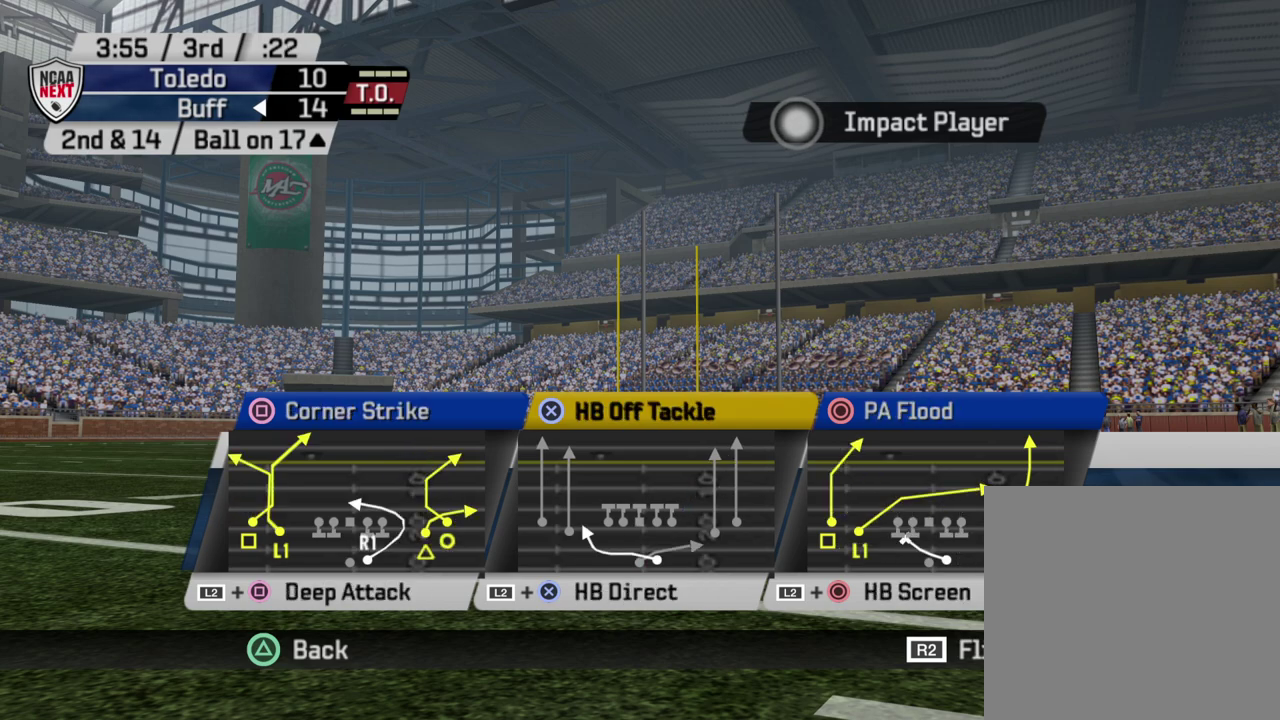
{"dt_ms": 400, "buttons": [], "left_stick": "center", "right_stick": "center", "events": [[83, "DPAD_DOWN", "up"]]}
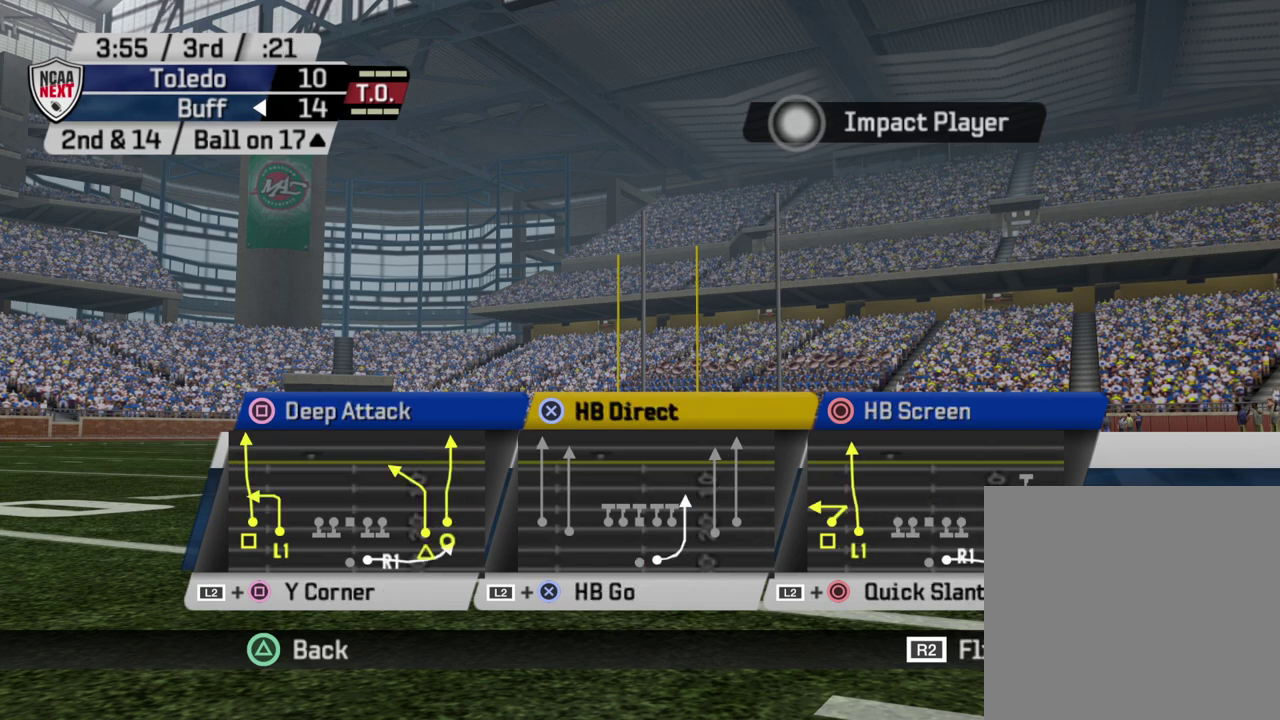
{"dt_ms": 600, "buttons": [], "left_stick": "center", "right_stick": "center", "events": [[400, "CIRCLE", "down"], [550, "CIRCLE", "up"]]}
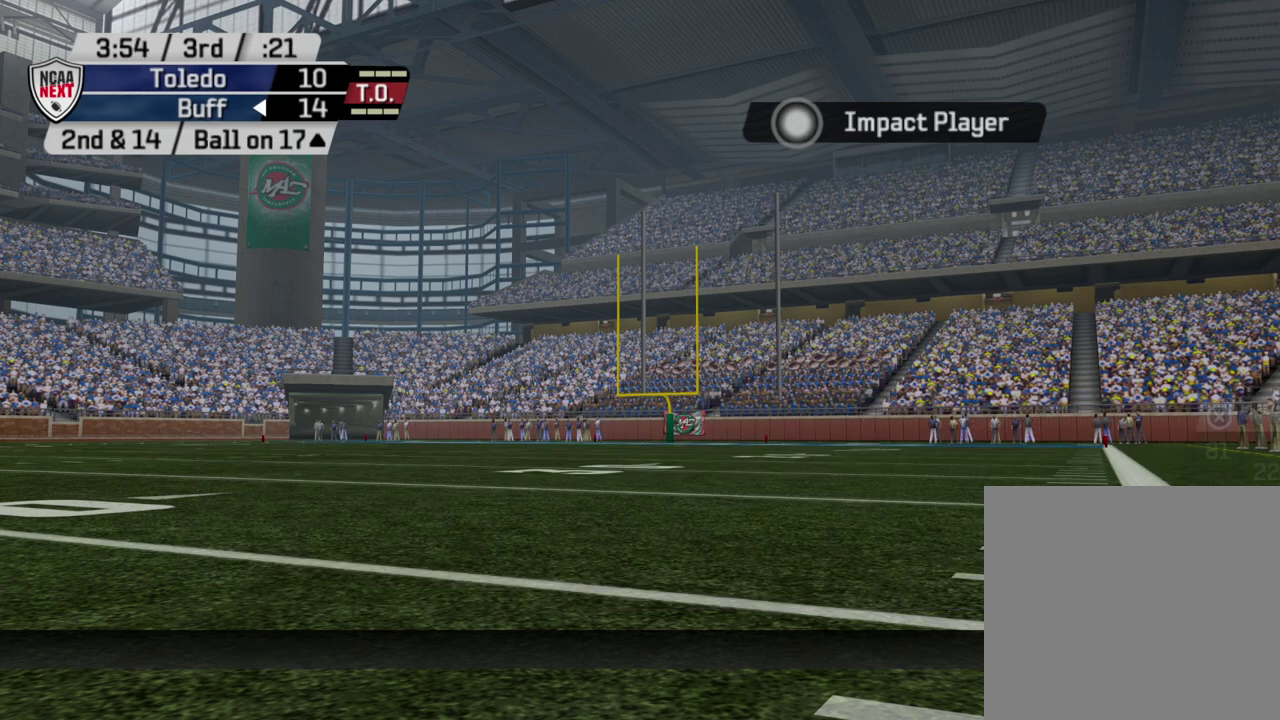
{"dt_ms": 500, "buttons": [], "left_stick": "center", "right_stick": "center", "events": []}
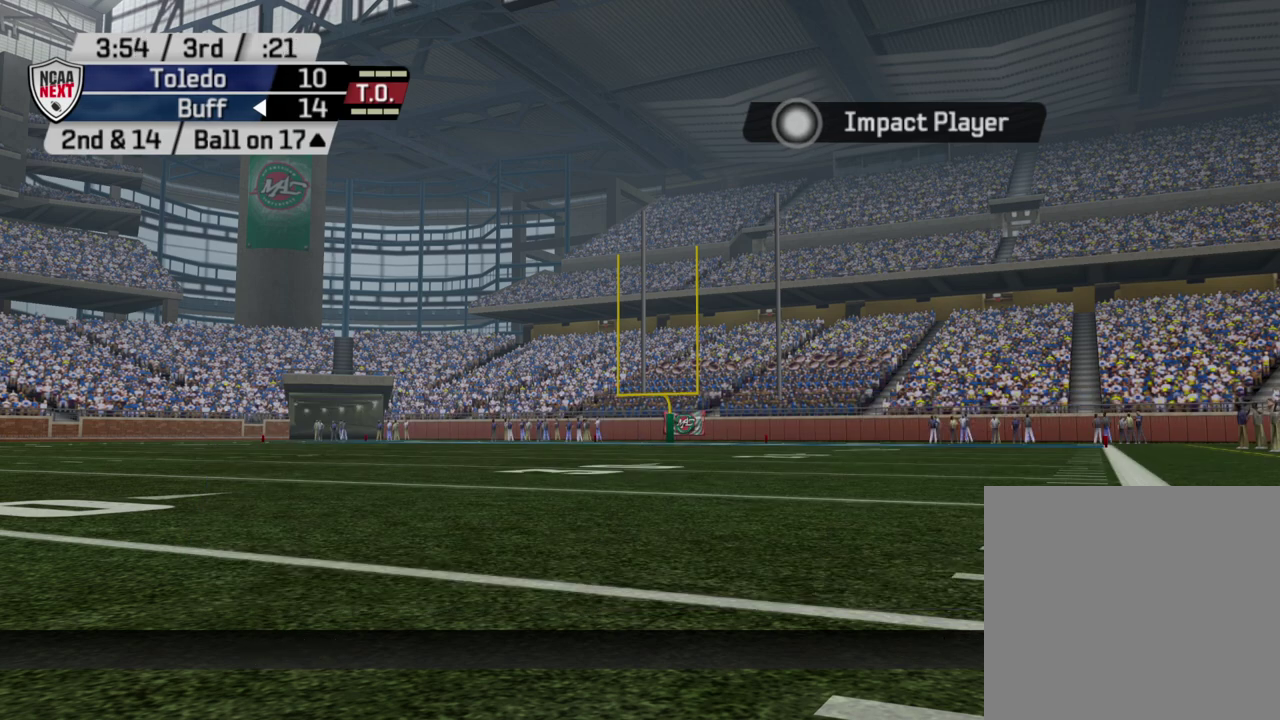
{"dt_ms": 500, "buttons": [], "left_stick": "center", "right_stick": "center", "events": []}
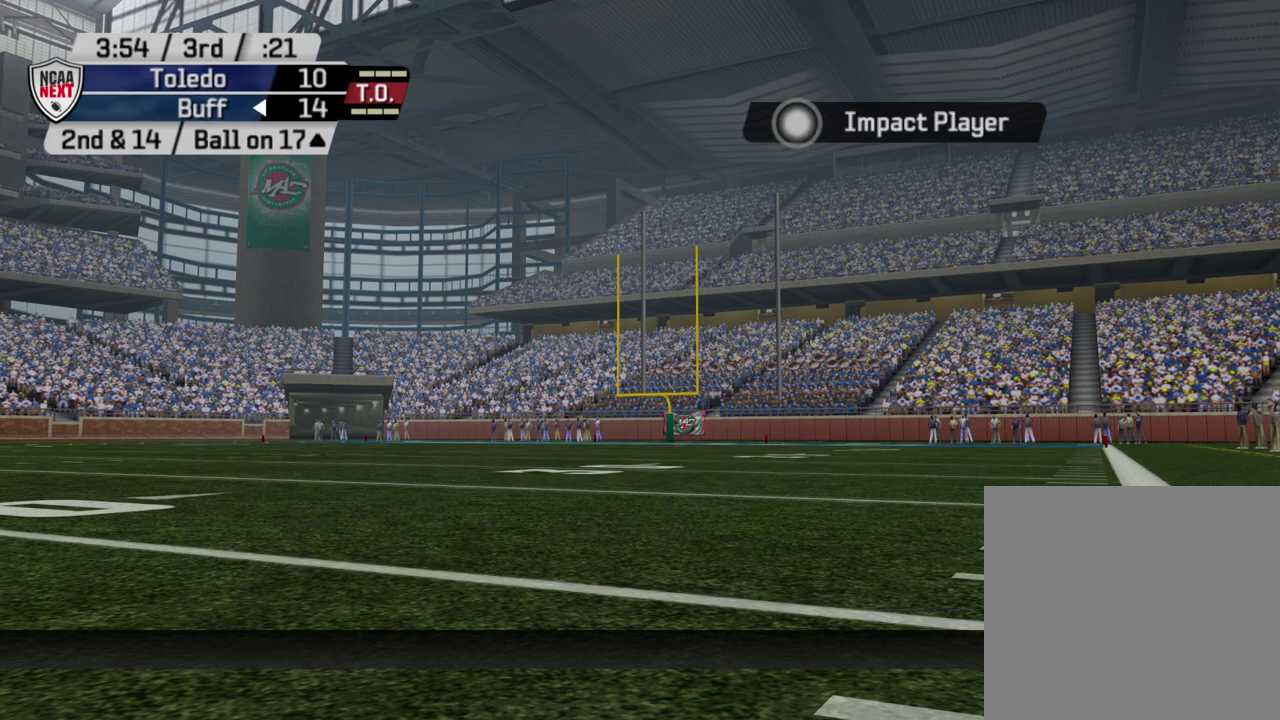
{"dt_ms": 300, "buttons": [], "left_stick": "center", "right_stick": "center", "events": []}
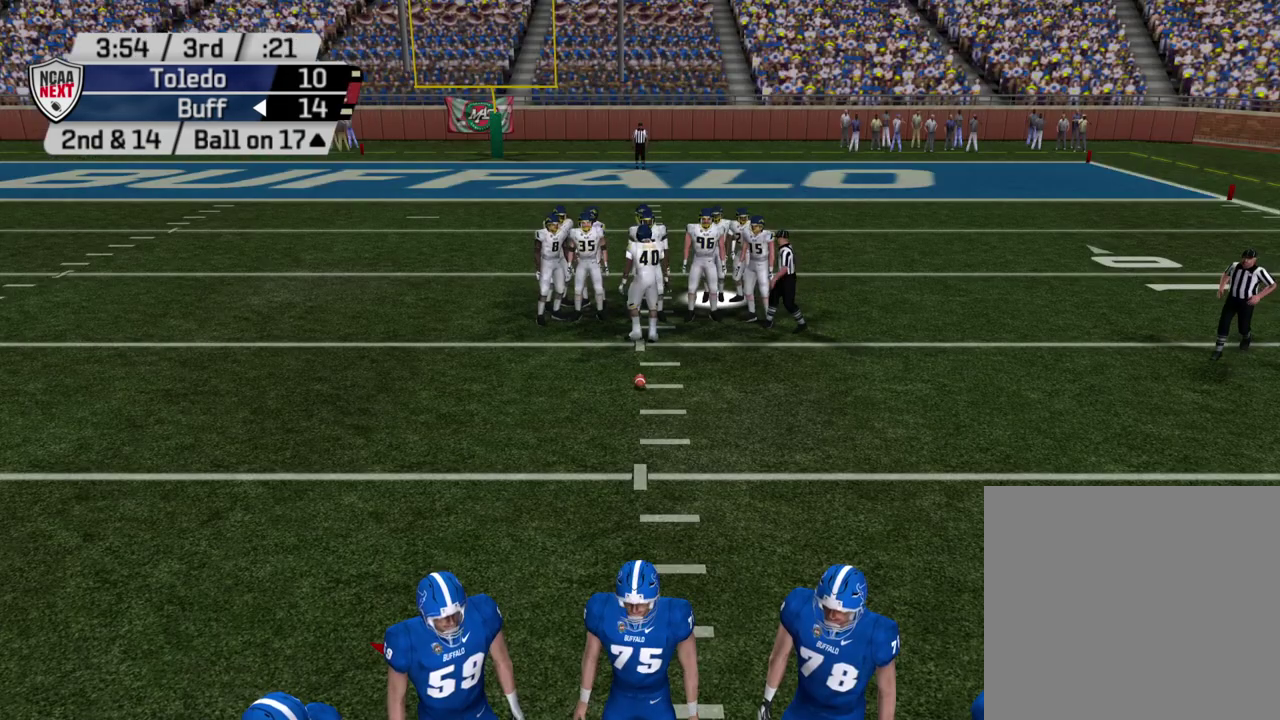
{"dt_ms": 700, "buttons": [], "left_stick": "center", "right_stick": "center", "events": []}
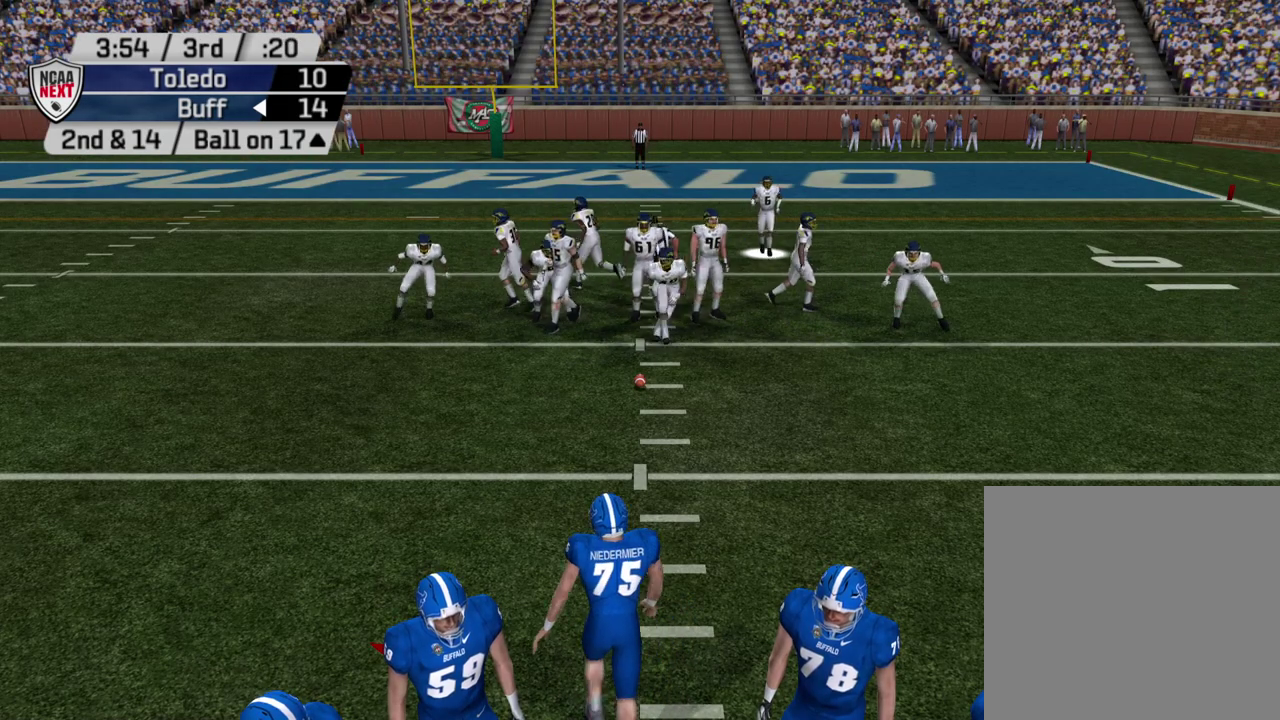
{"dt_ms": 600, "buttons": [], "left_stick": "center", "right_stick": "center", "events": []}
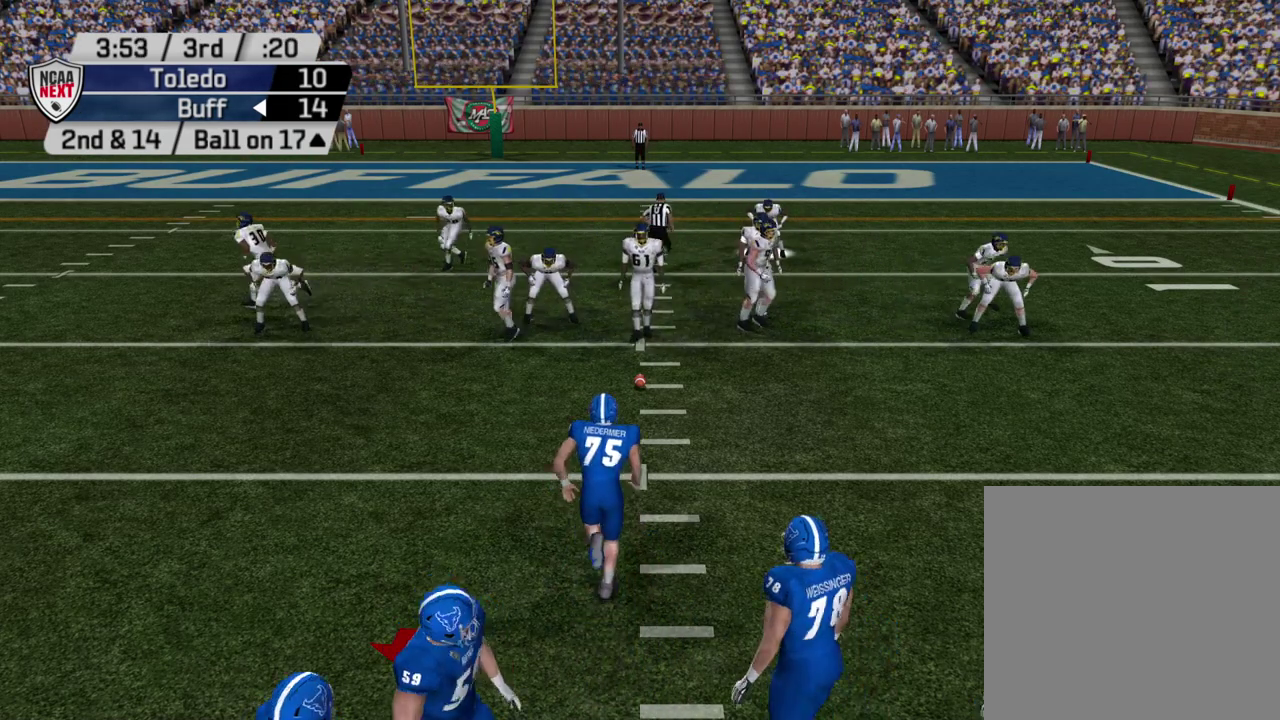
{"dt_ms": 500, "buttons": [], "left_stick": "center", "right_stick": "center", "events": []}
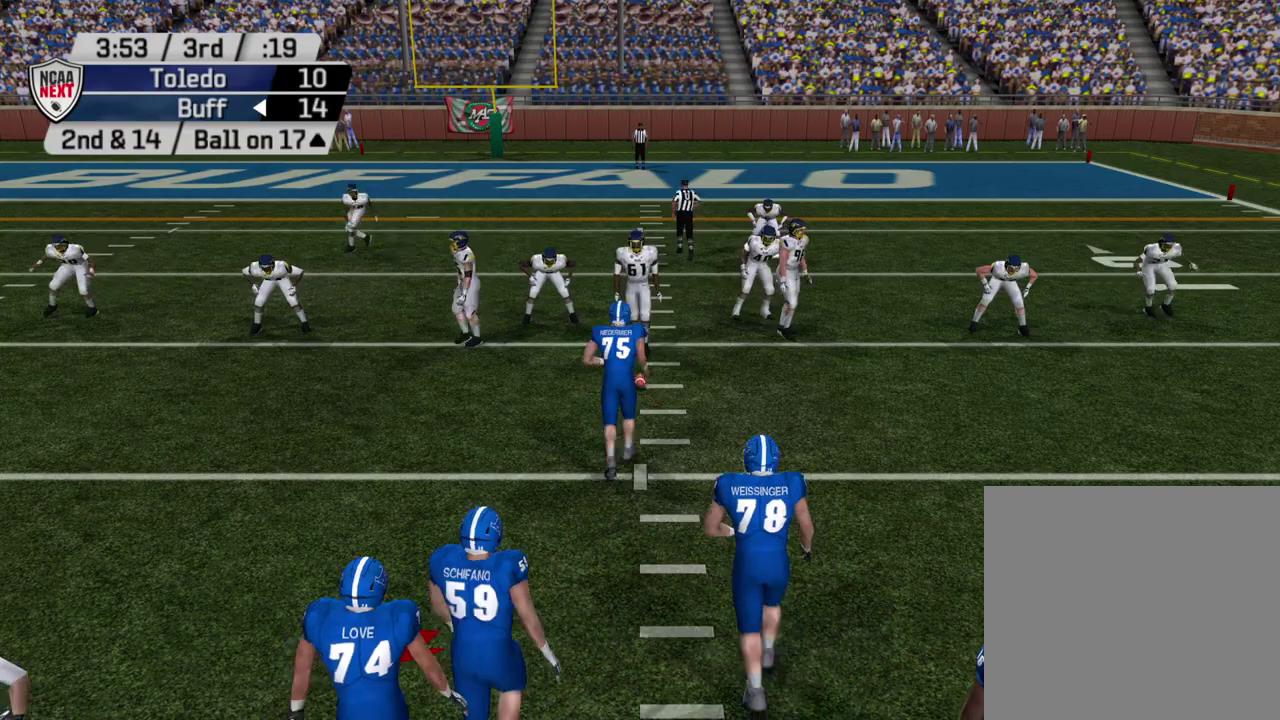
{"dt_ms": 500, "buttons": [], "left_stick": "center", "right_stick": "center", "events": []}
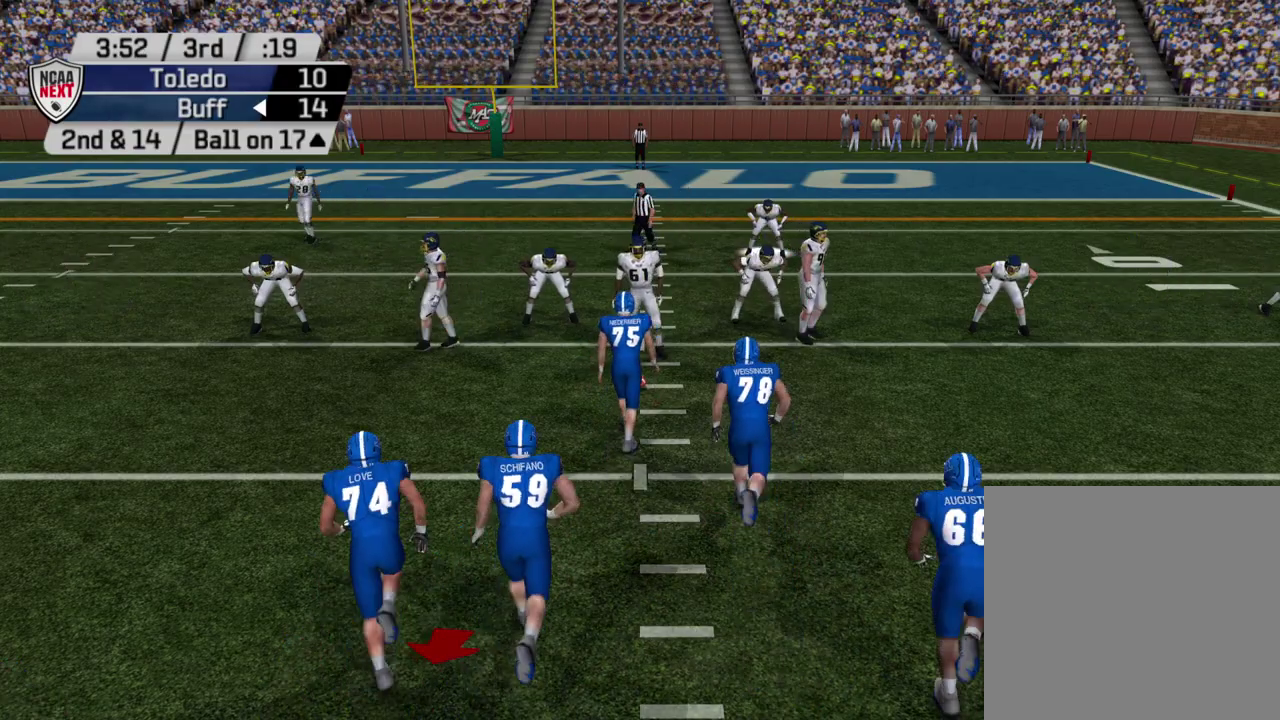
{"dt_ms": 500, "buttons": [], "left_stick": "center", "right_stick": "center", "events": [[183, "CROSS", "down"], [367, "CROSS", "up"]]}
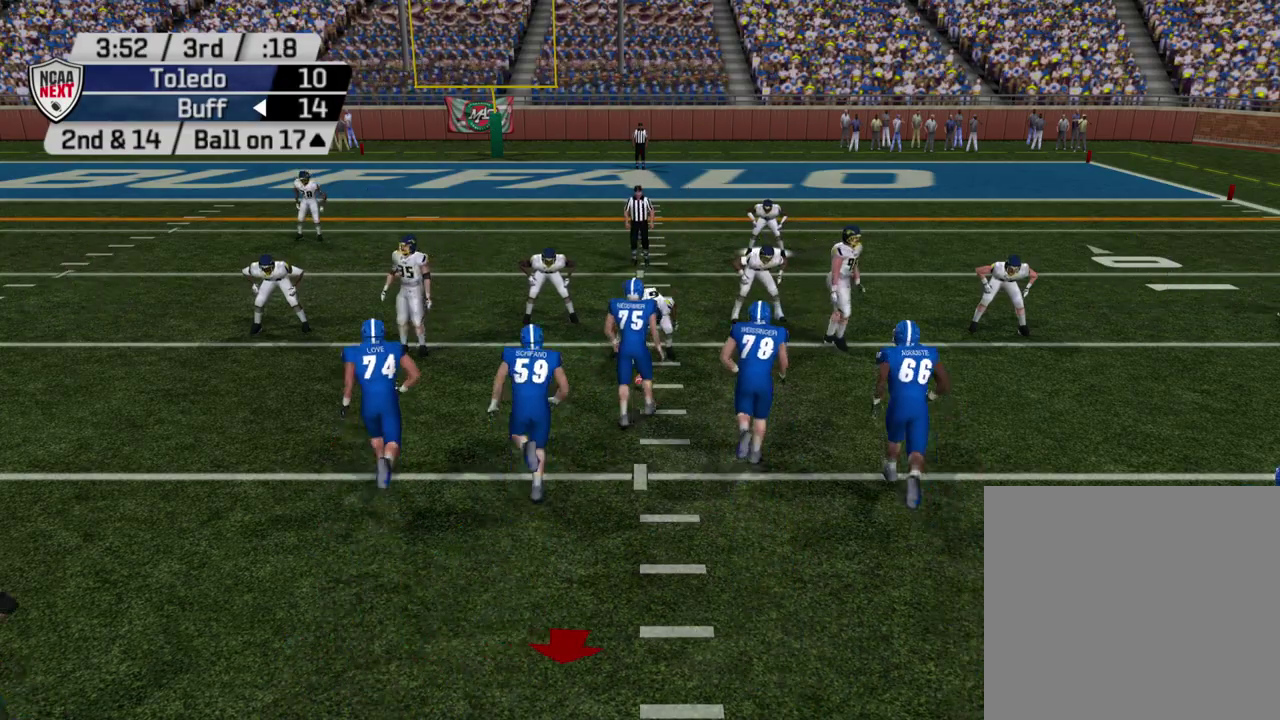
{"dt_ms": 600, "buttons": ["R2"], "left_stick": "center", "right_stick": "center", "events": [[117, "R2", "down"]]}
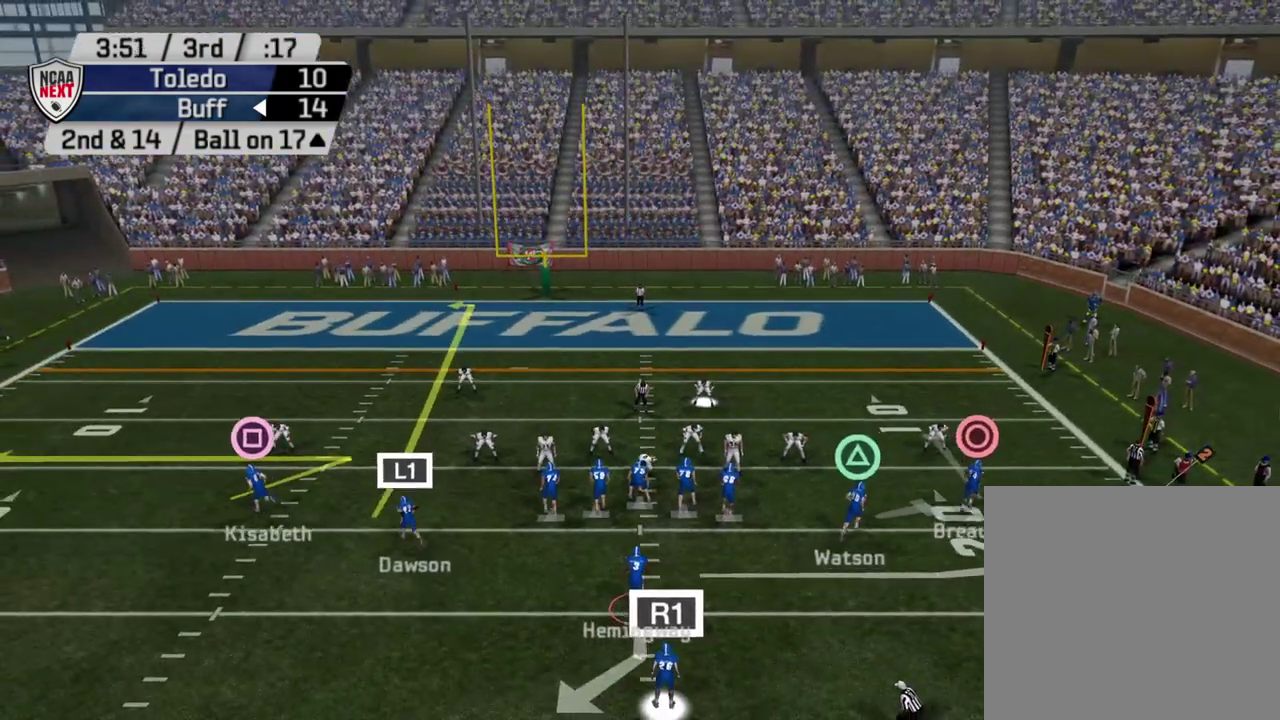
{"dt_ms": 300, "buttons": ["R2"], "left_stick": "center", "right_stick": "center", "events": []}
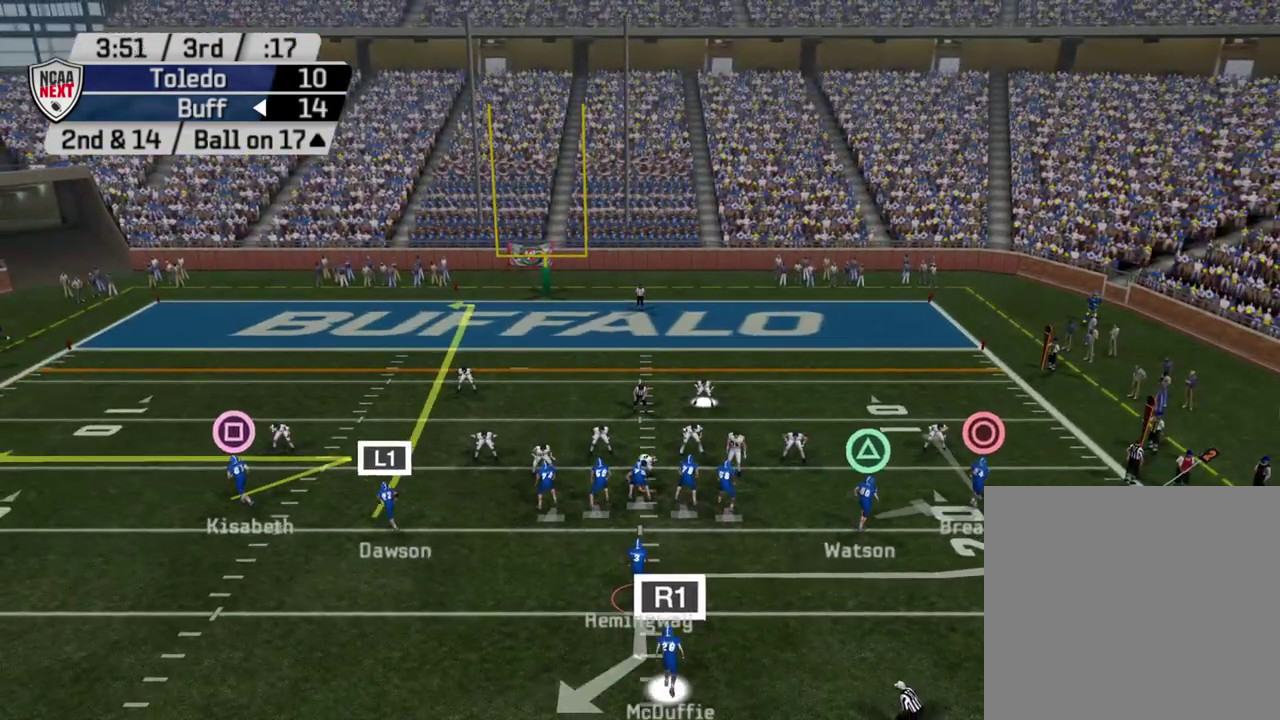
{"dt_ms": 600, "buttons": ["R2"], "left_stick": "center", "right_stick": "center", "events": []}
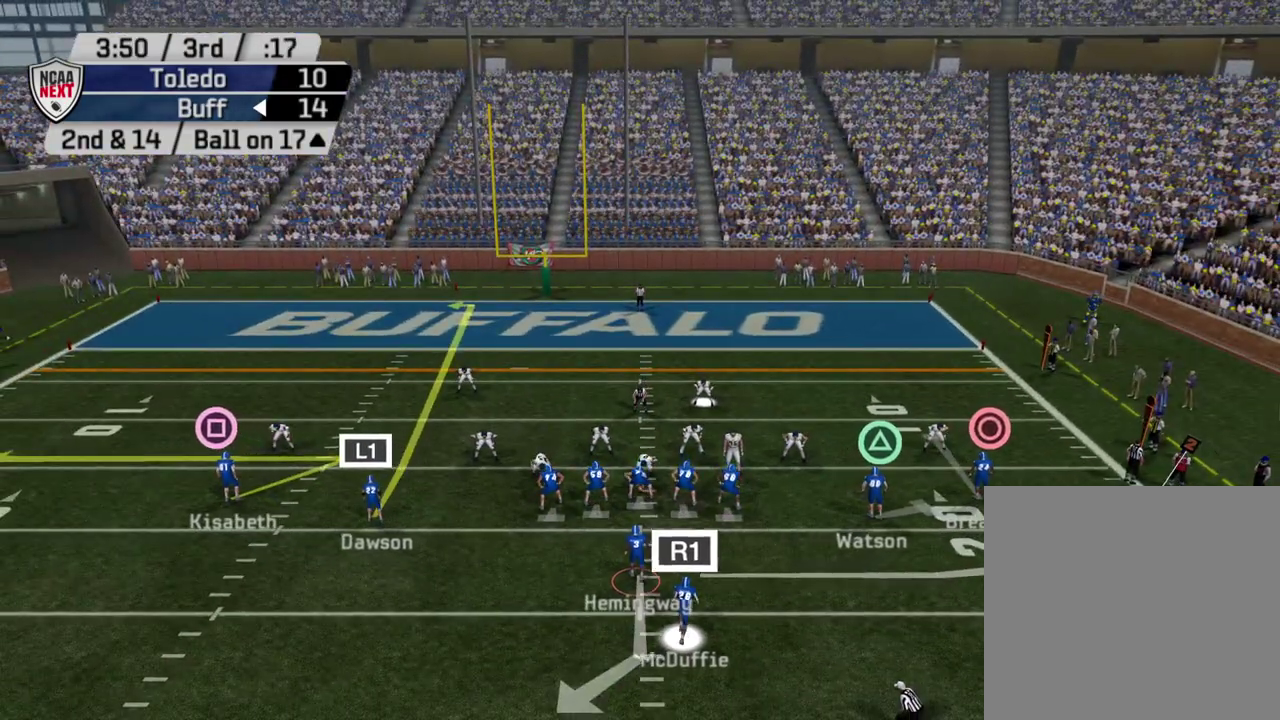
{"dt_ms": 500, "buttons": [], "left_stick": "center", "right_stick": "center", "events": [[50, "CROSS", "down"], [117, "R2", "up"], [167, "CROSS", "up"]]}
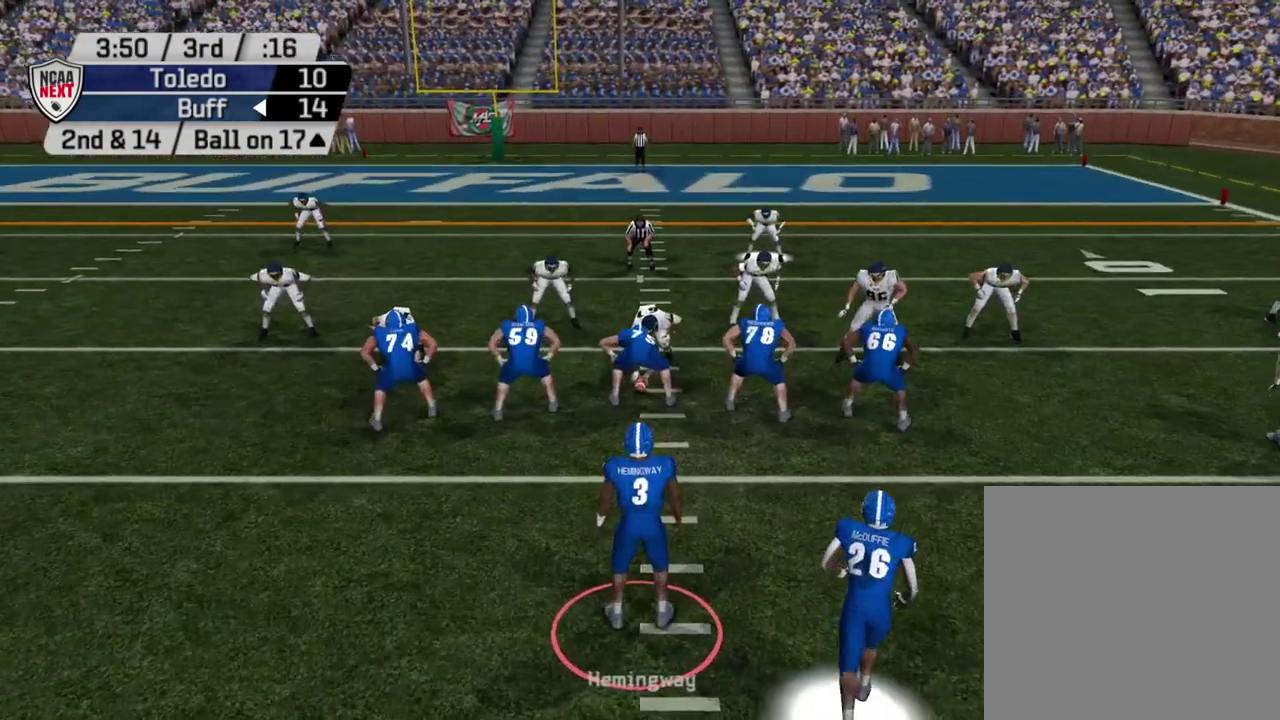
{"dt_ms": 400, "buttons": [], "left_stick": "center", "right_stick": "center", "events": []}
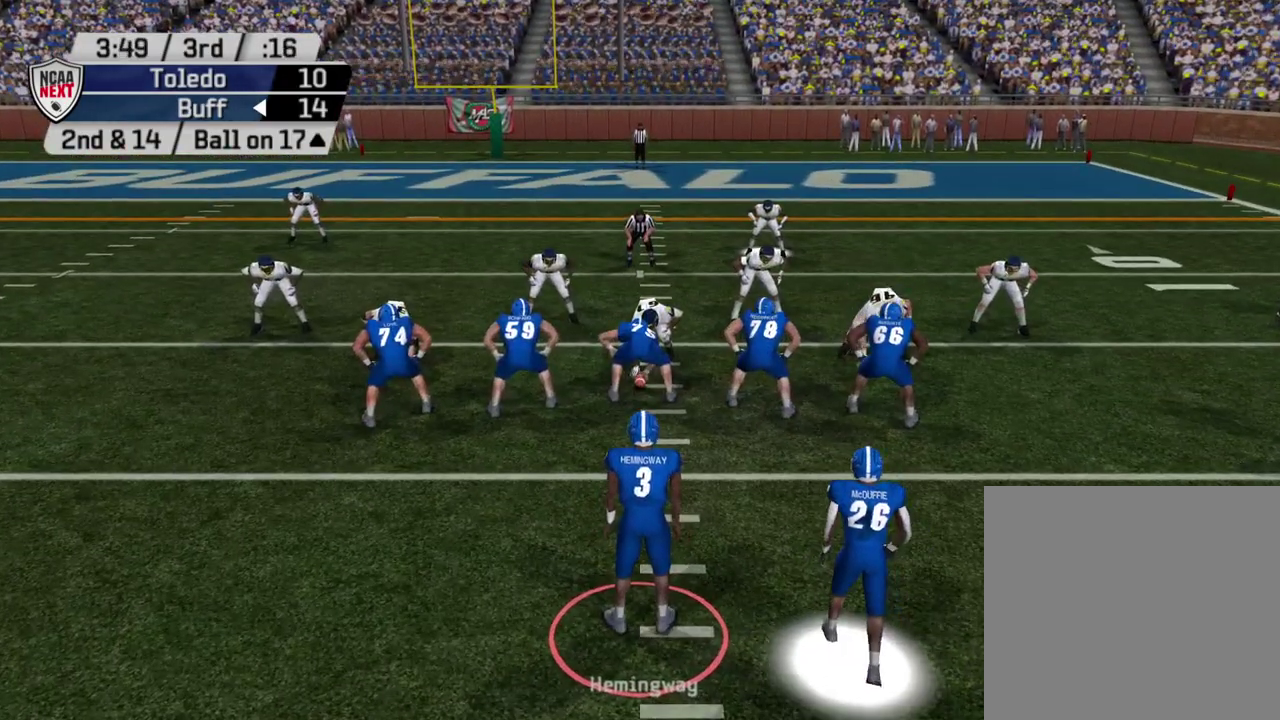
{"dt_ms": 500, "buttons": [], "left_stick": "center", "right_stick": "center", "events": []}
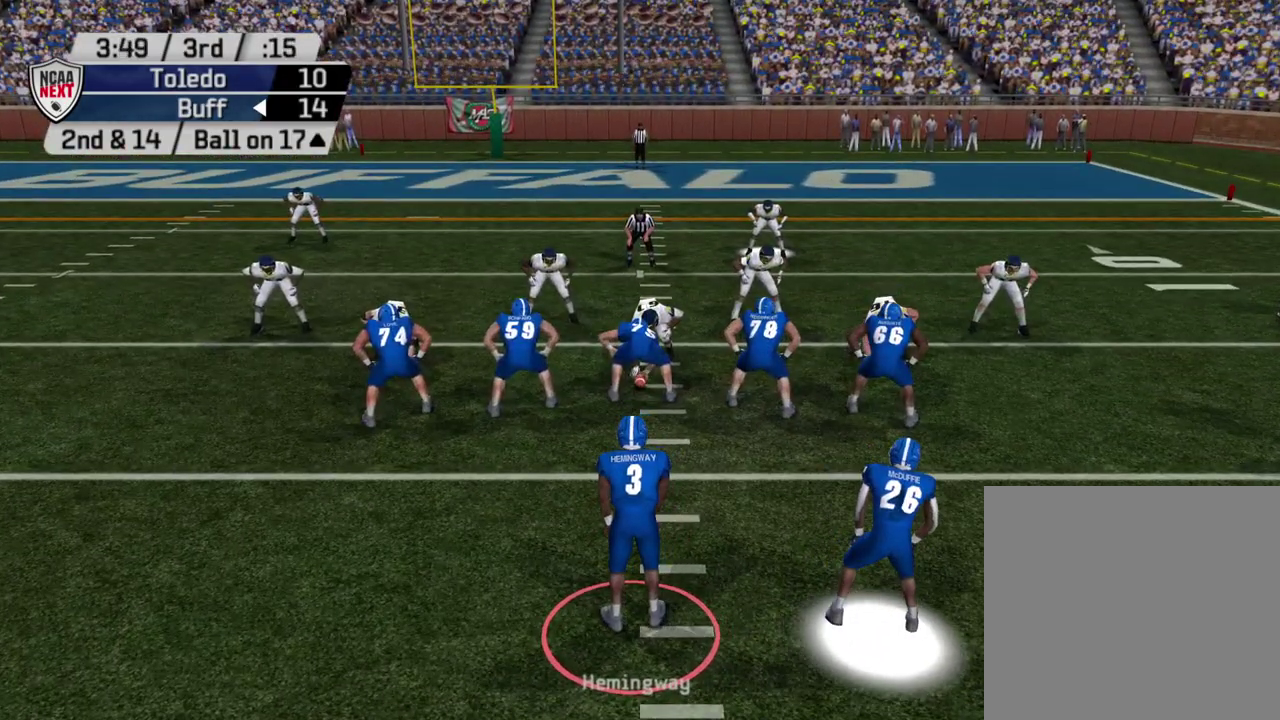
{"dt_ms": 500, "buttons": [], "left_stick": "center", "right_stick": "center", "events": []}
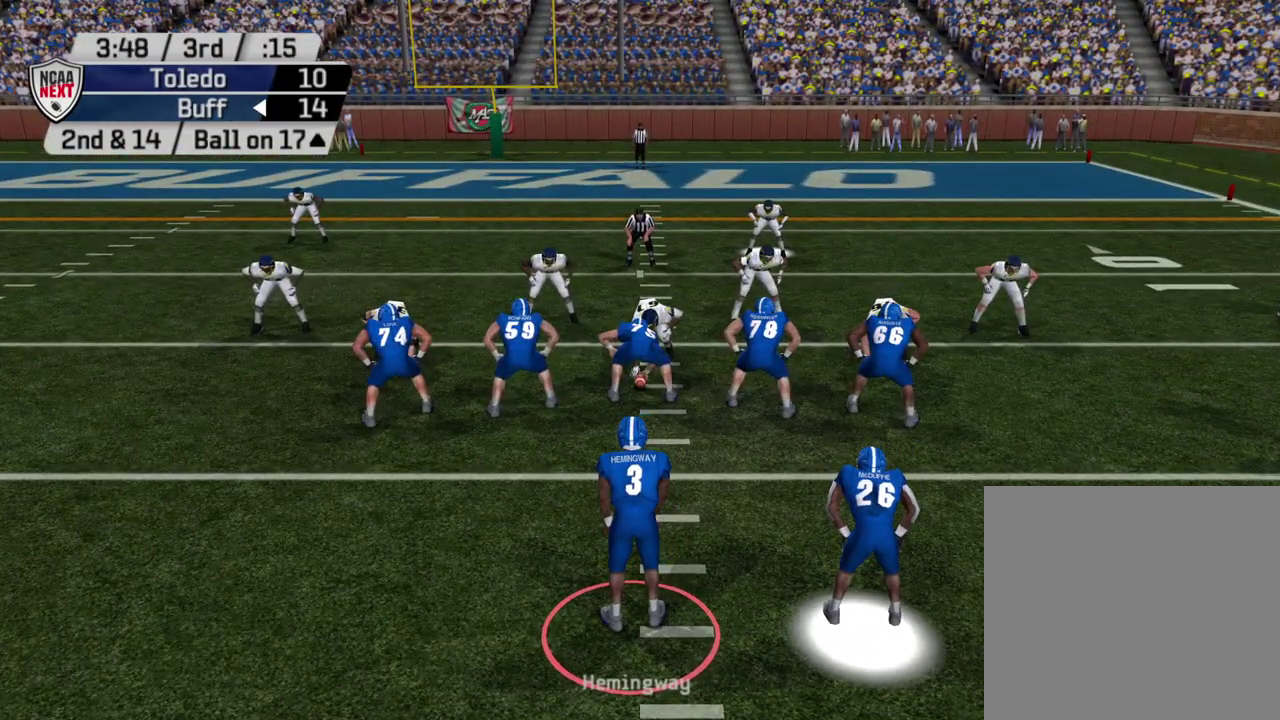
{"dt_ms": 400, "buttons": [], "left_stick": "center", "right_stick": "center", "events": [[17, "CROSS", "down"], [233, "CROSS", "up"]]}
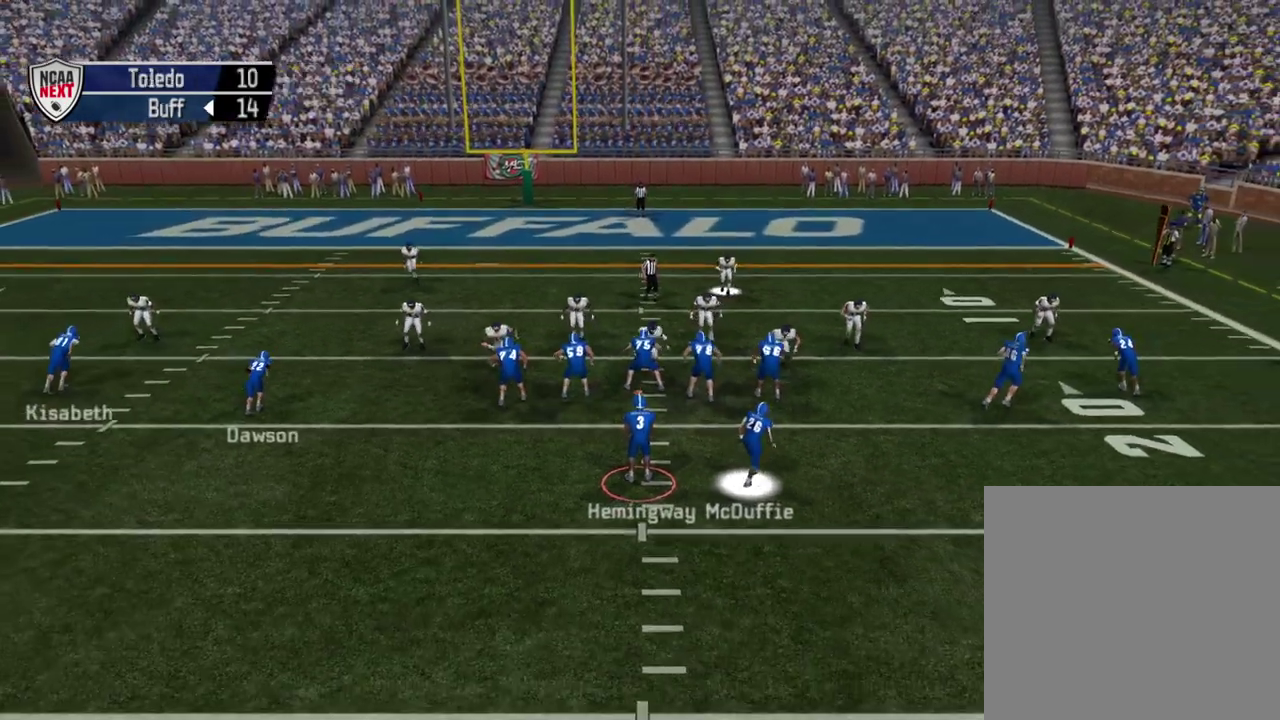
{"dt_ms": 500, "buttons": [], "left_stick": "center", "right_stick": "center", "events": []}
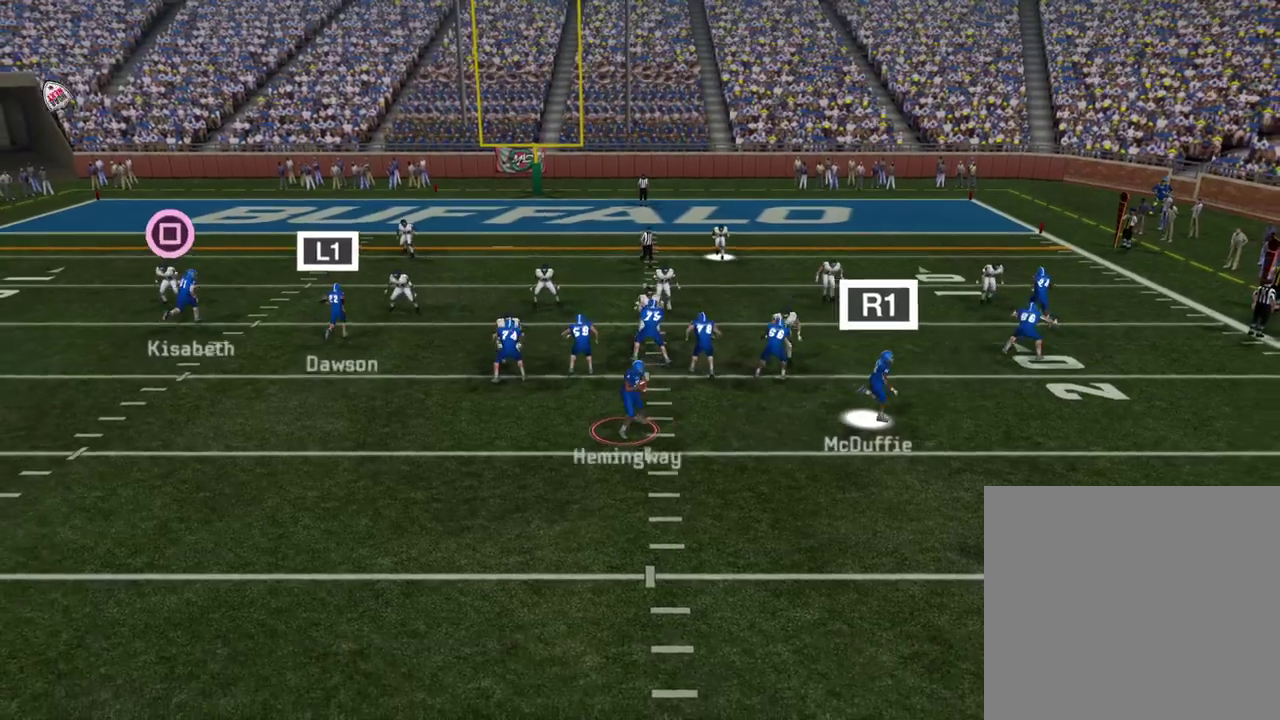
{"dt_ms": 500, "buttons": [], "left_stick": "center", "right_stick": "center", "events": []}
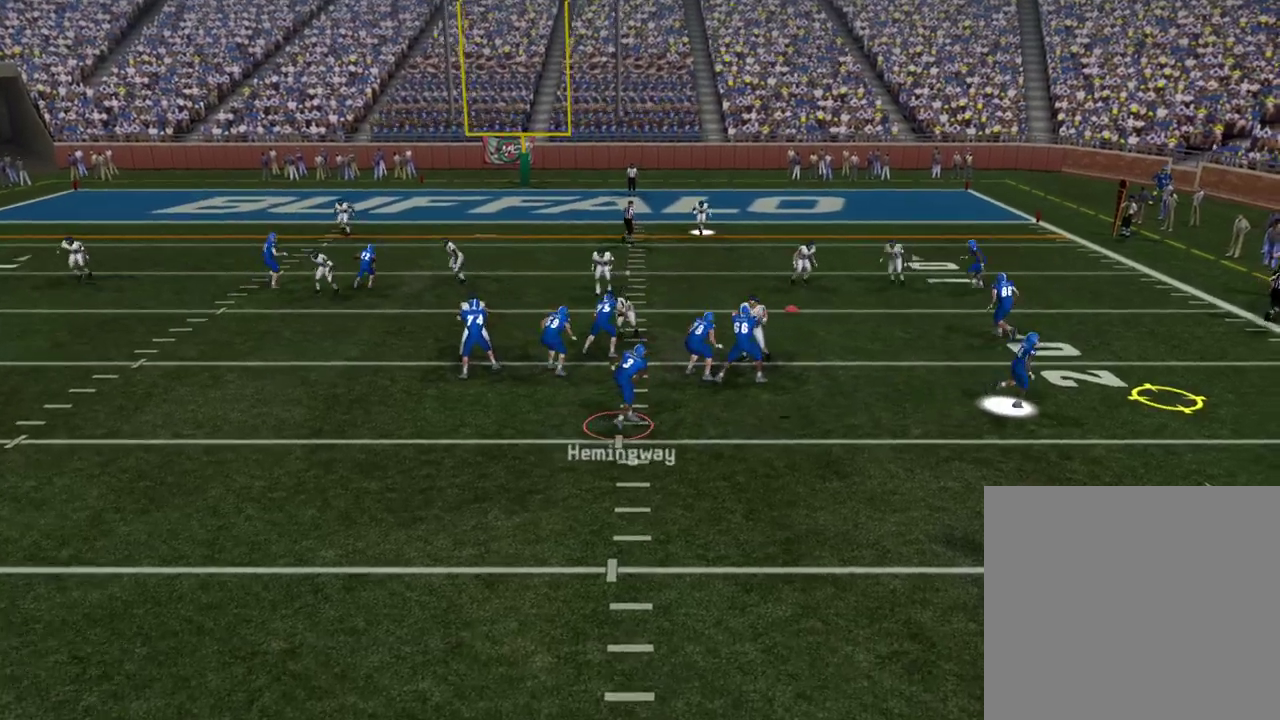
{"dt_ms": 500, "buttons": [], "left_stick": "up-right", "right_stick": "center", "events": [[200, "left_stick", "up-right"]]}